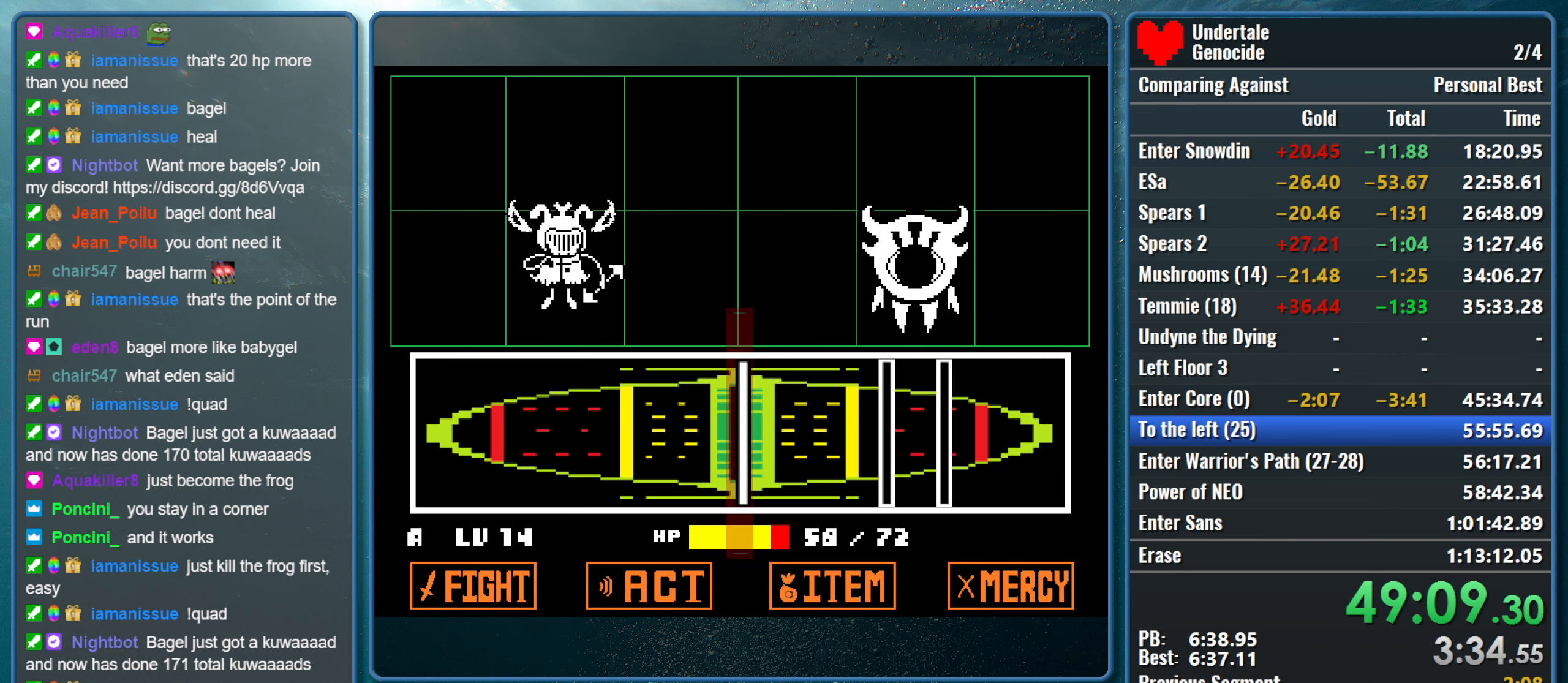
Gameplay with keyboard; each line is a JSON object with the keys held at the frame after it. "events" lists presses ("down") and releases ("up") of "alt", "c", "ctrl", "down", "left", "return", "right", "shift", "space", "up", "x" and "z" between this image and that frame as [ms after this image, input, new state], when the widget could be followed in between. No other keys are recorded. Mouse input is not recorded.
{"keys": ["return"], "events": [[34, "return", "down"], [217, "return", "up"], [450, "return", "down"]]}
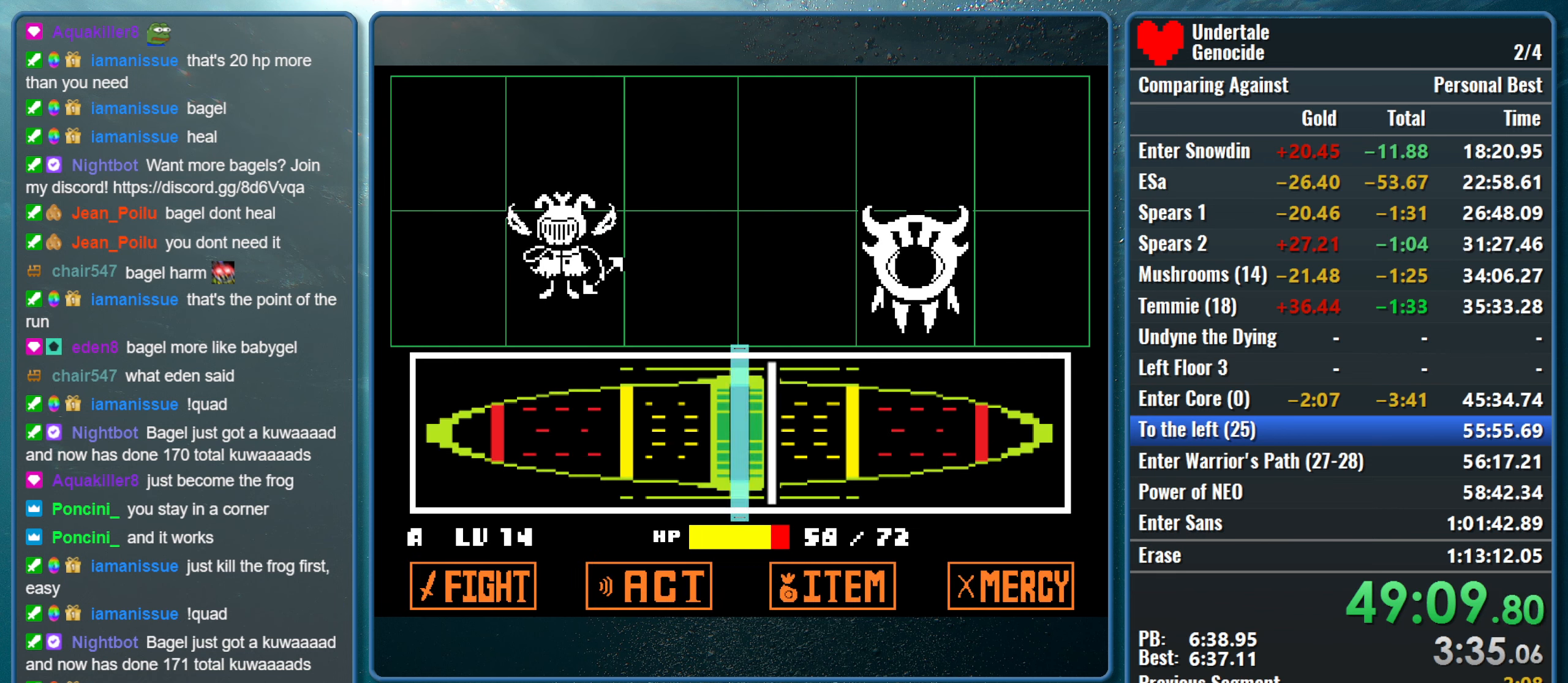
{"keys": [], "events": [[50, "return", "up"], [134, "return", "down"], [184, "return", "up"]]}
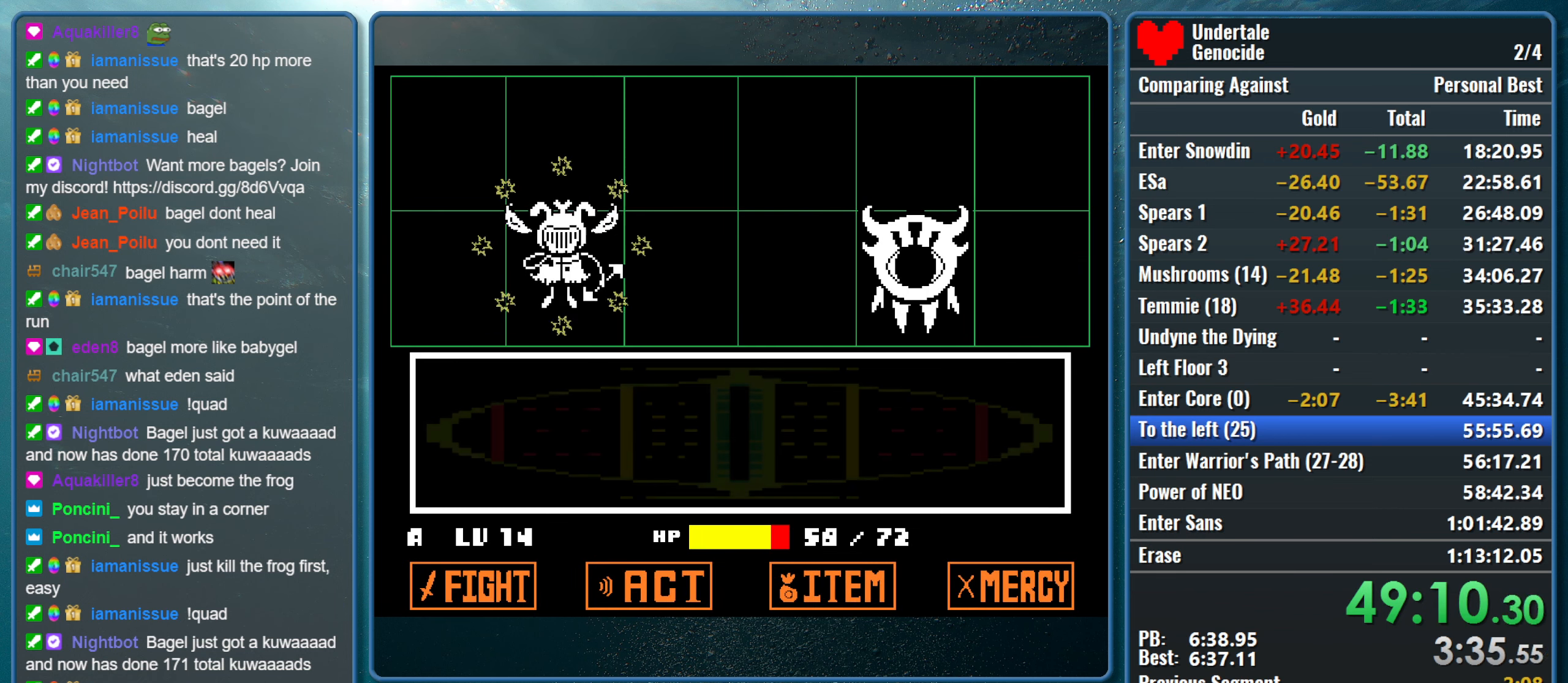
{"keys": [], "events": []}
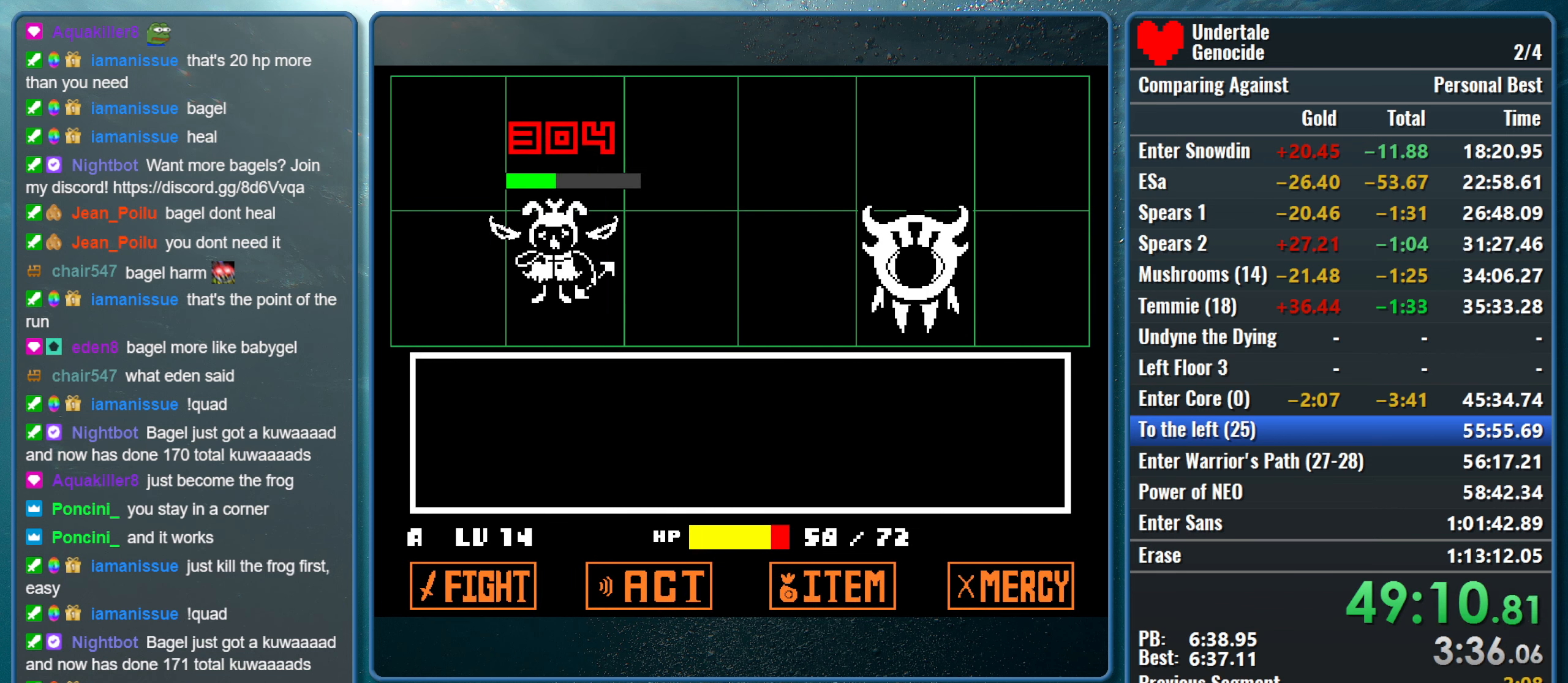
{"keys": ["return"], "events": [[450, "return", "down"]]}
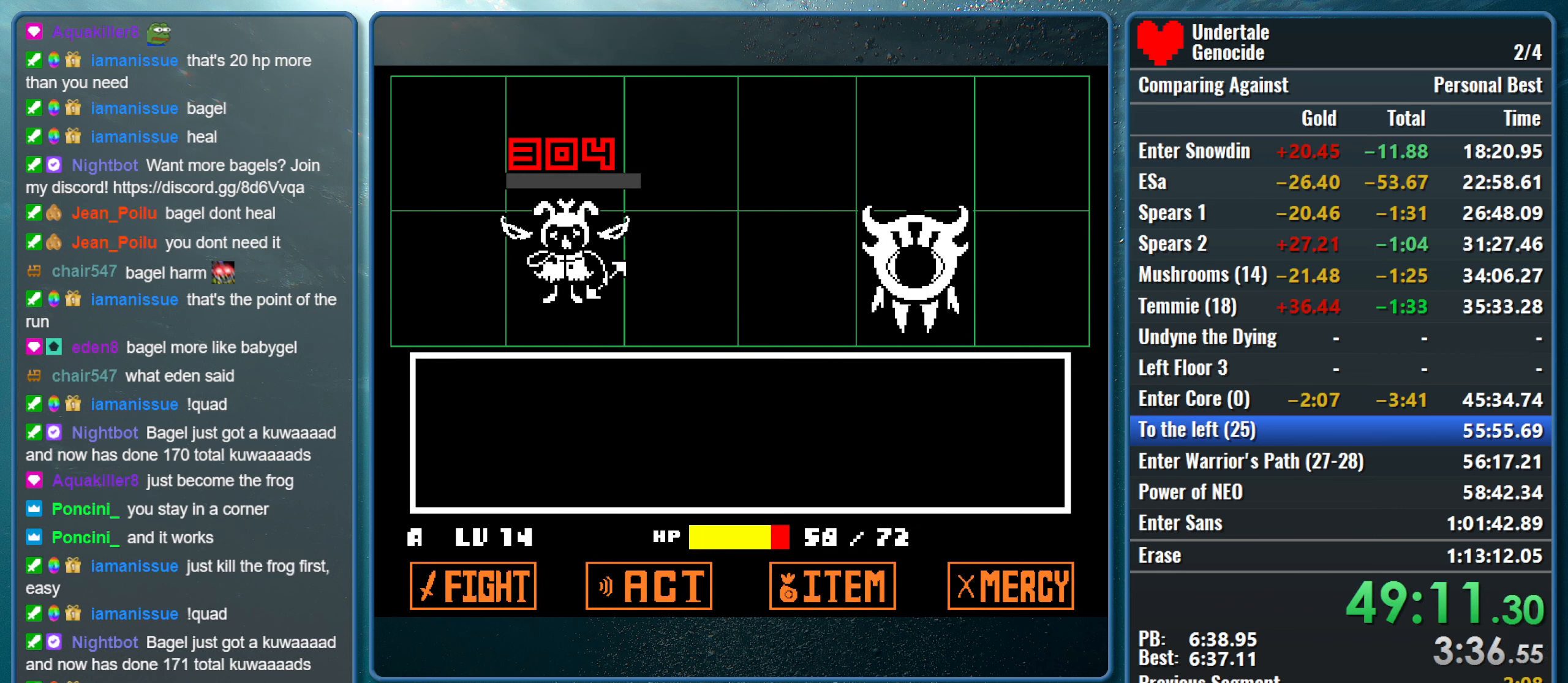
{"keys": ["return", "z"], "events": [[50, "z", "down"], [84, "return", "up"], [134, "return", "down"], [184, "z", "up"], [234, "return", "up"], [234, "z", "down"], [284, "return", "down"], [367, "return", "up"], [417, "return", "down"], [417, "z", "up"], [467, "z", "down"]]}
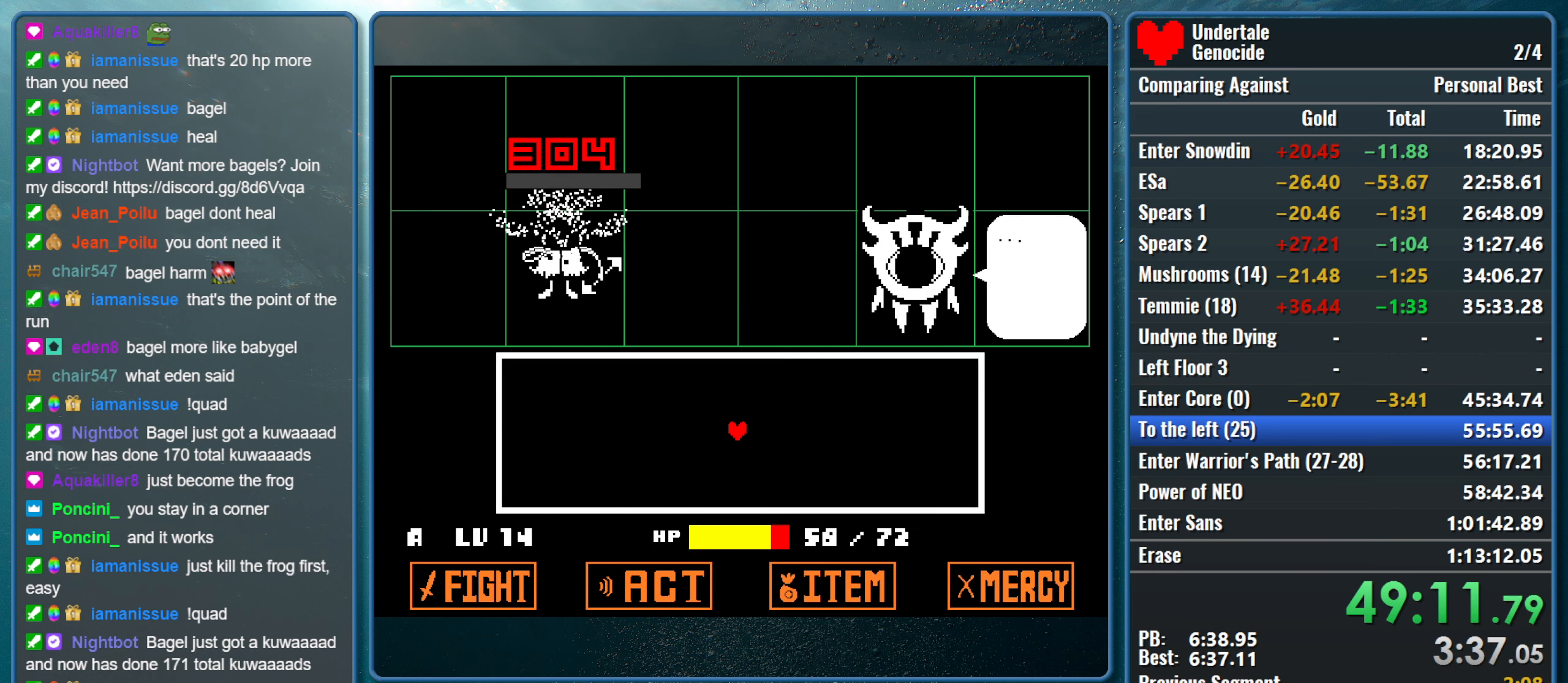
{"keys": ["return", "z"], "events": [[17, "return", "up"], [67, "return", "down"], [67, "z", "up"], [150, "return", "up"], [150, "z", "down"], [200, "return", "down"], [250, "z", "up"], [334, "z", "down"]]}
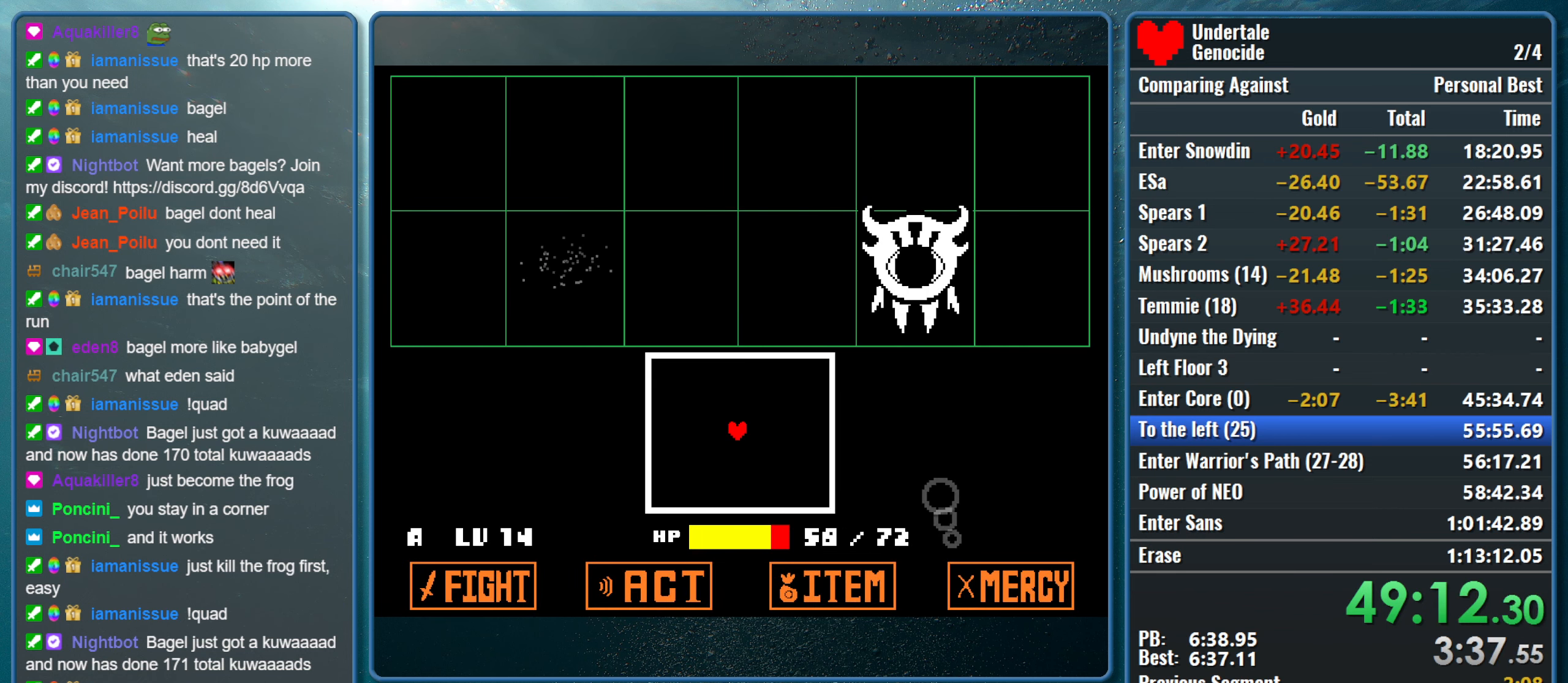
{"keys": [], "events": [[34, "z", "up"], [67, "z", "down"], [117, "return", "up"], [167, "z", "up"]]}
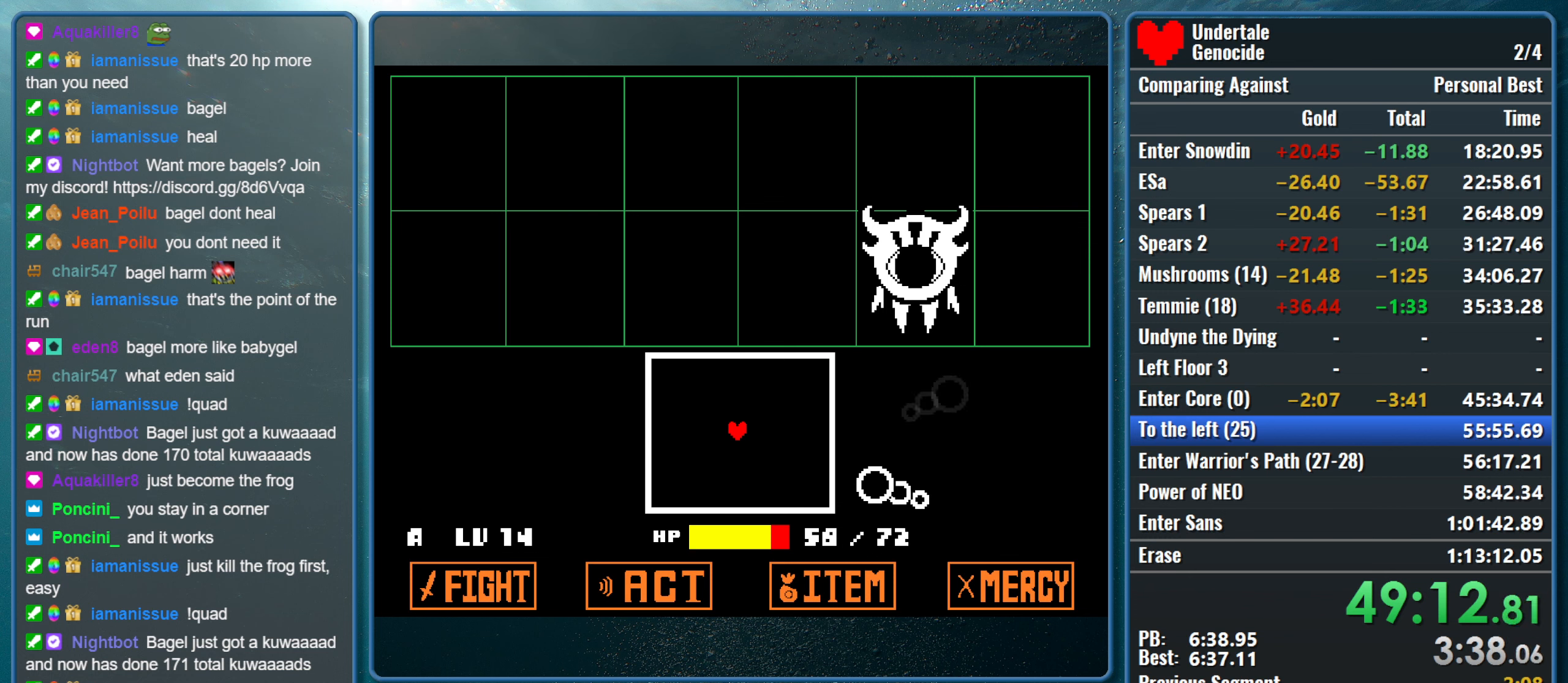
{"keys": [], "events": []}
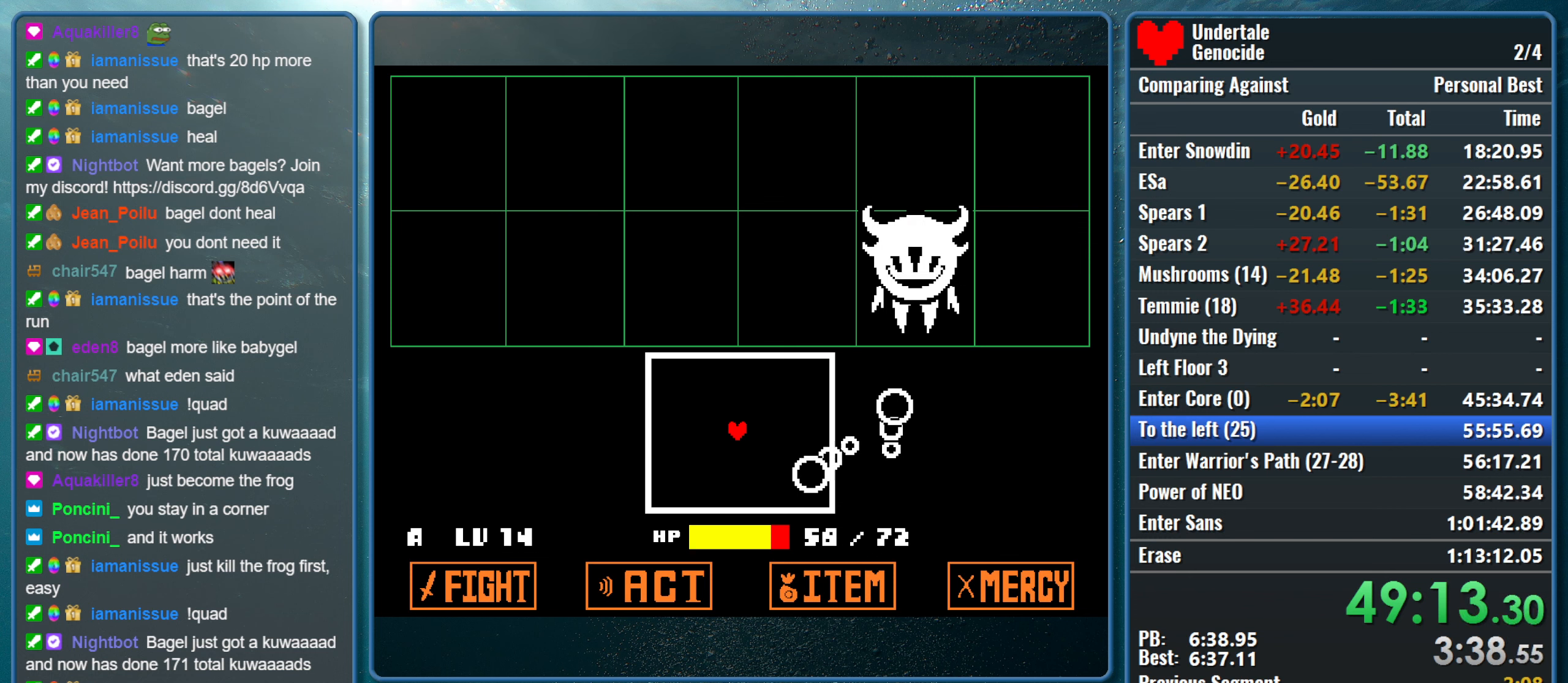
{"keys": ["right", "up"], "events": [[150, "up", "down"], [433, "right", "down"]]}
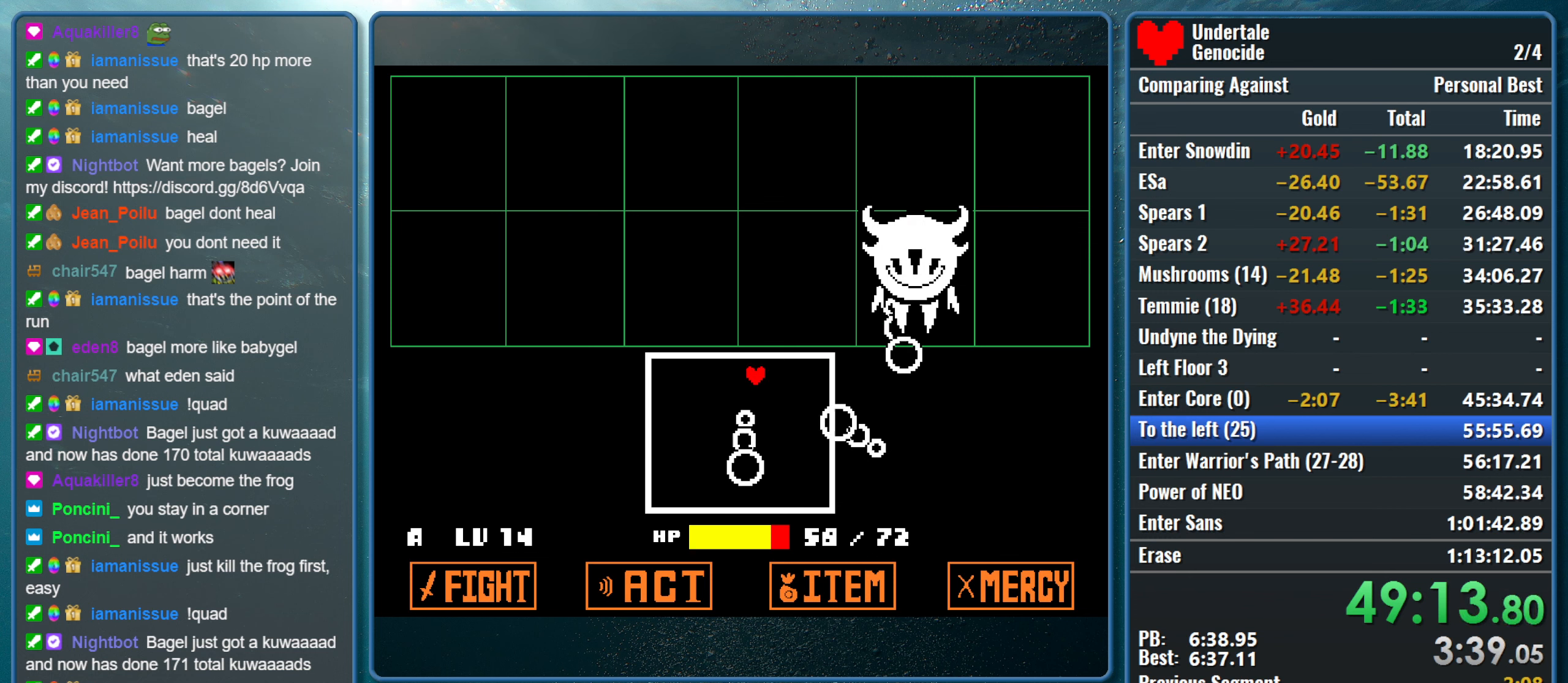
{"keys": ["down", "left"], "events": [[33, "up", "up"], [66, "right", "up"], [266, "down", "down"], [266, "left", "down"]]}
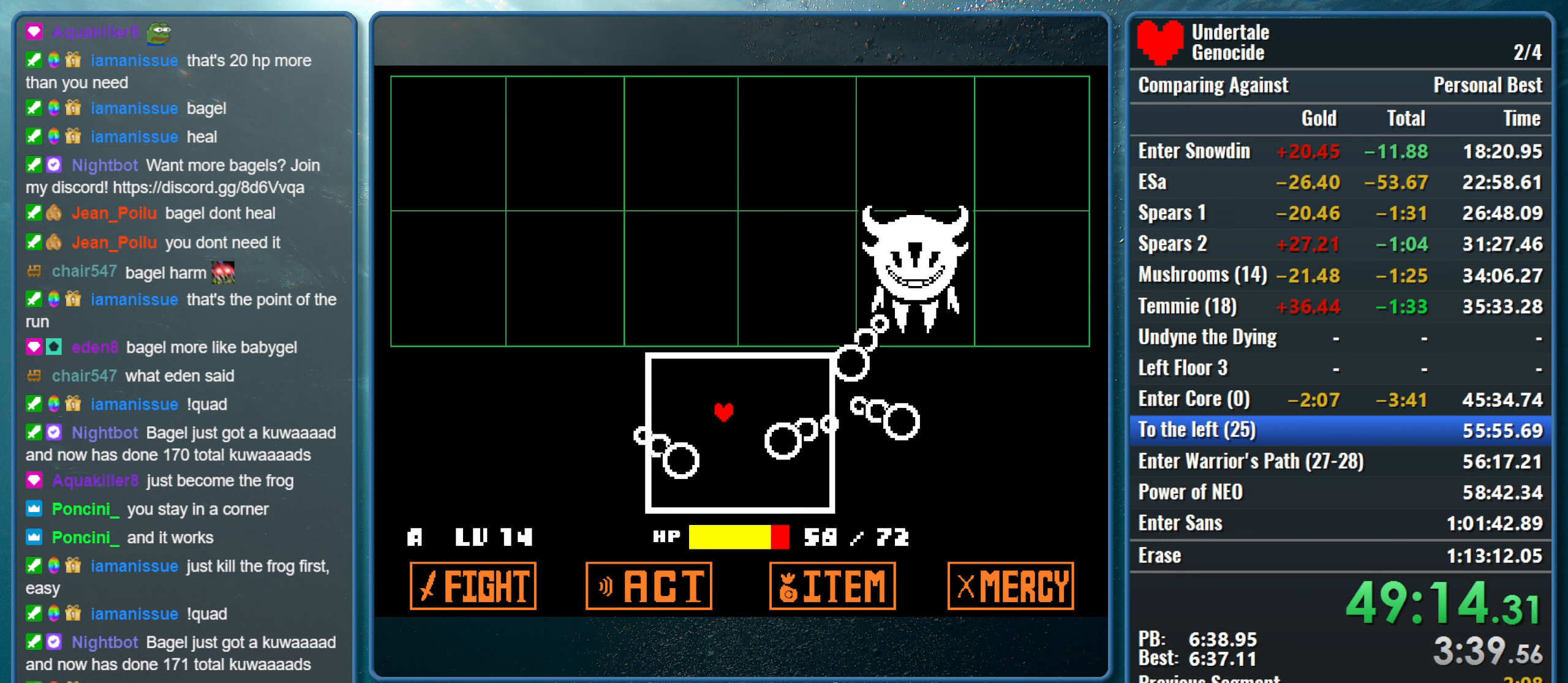
{"keys": ["down", "right"], "events": [[50, "left", "up"], [133, "left", "down"], [466, "left", "up"], [466, "right", "down"]]}
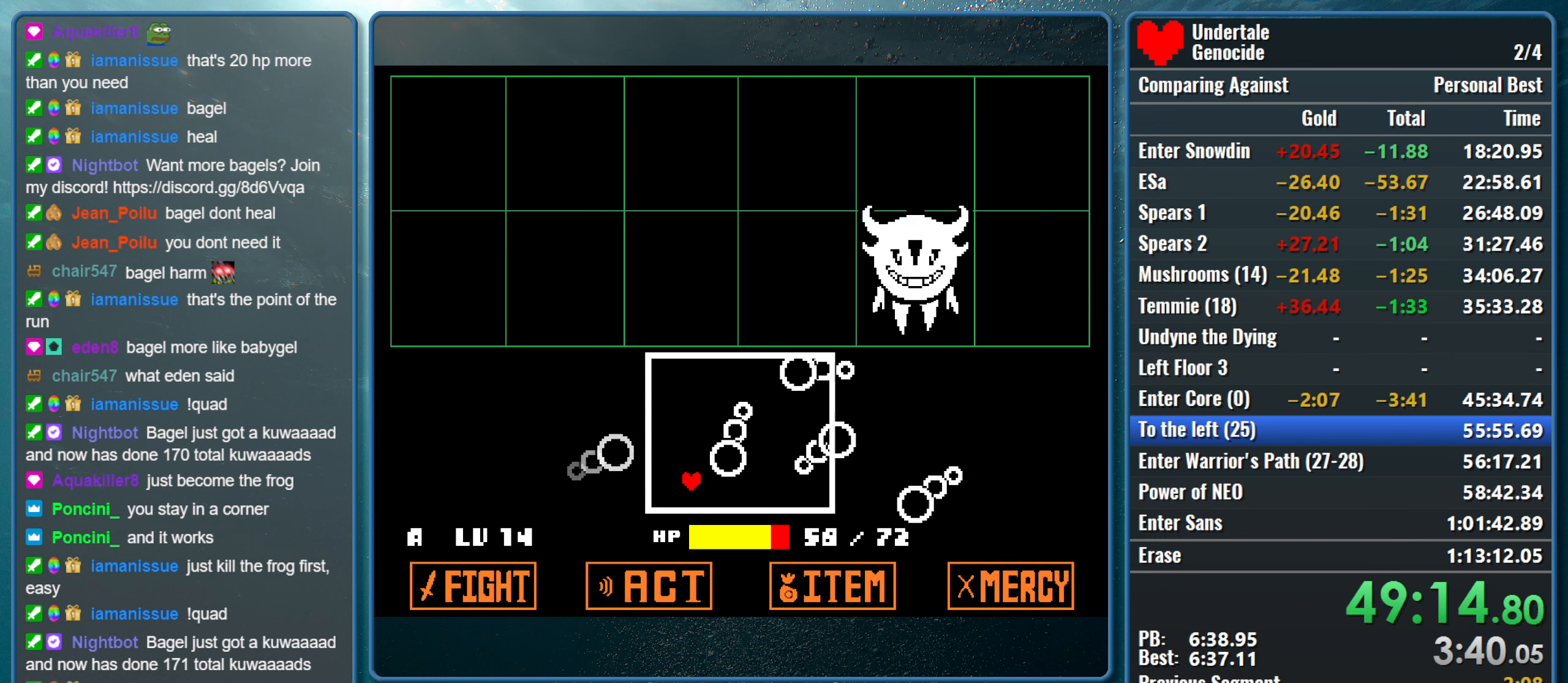
{"keys": ["down", "left"], "events": [[250, "right", "up"], [283, "down", "up"], [433, "down", "down"], [483, "left", "down"]]}
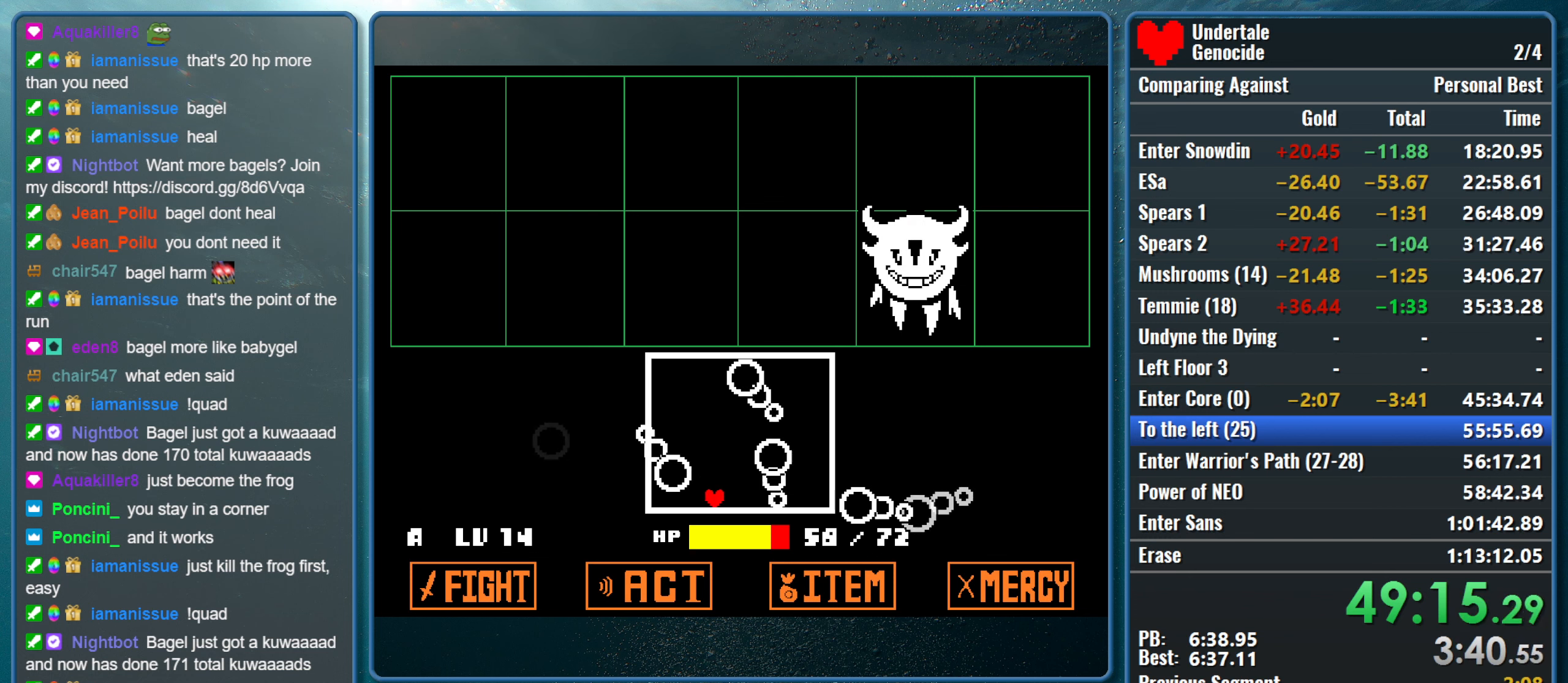
{"keys": ["left", "up"], "events": [[33, "down", "up"], [400, "up", "down"]]}
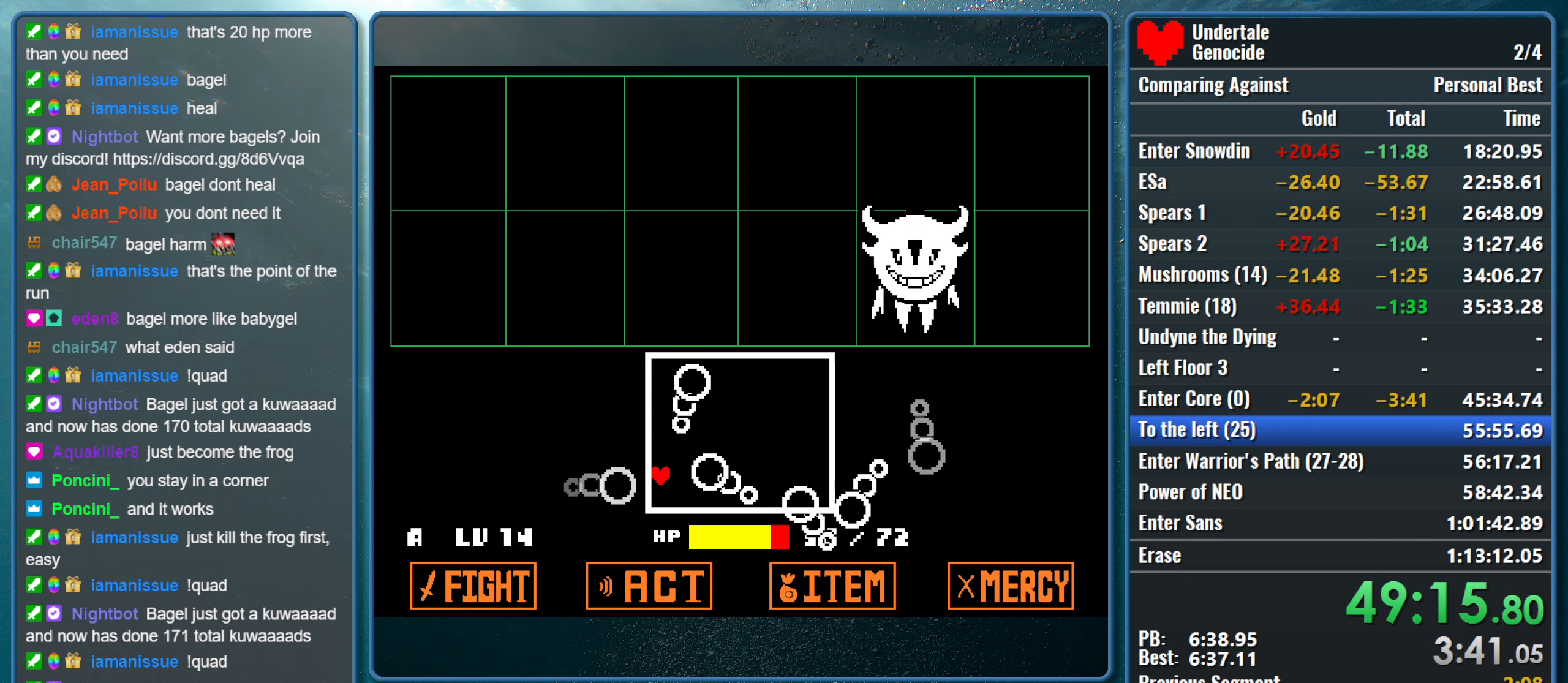
{"keys": ["right"], "events": [[83, "left", "up"], [283, "right", "down"], [316, "up", "up"]]}
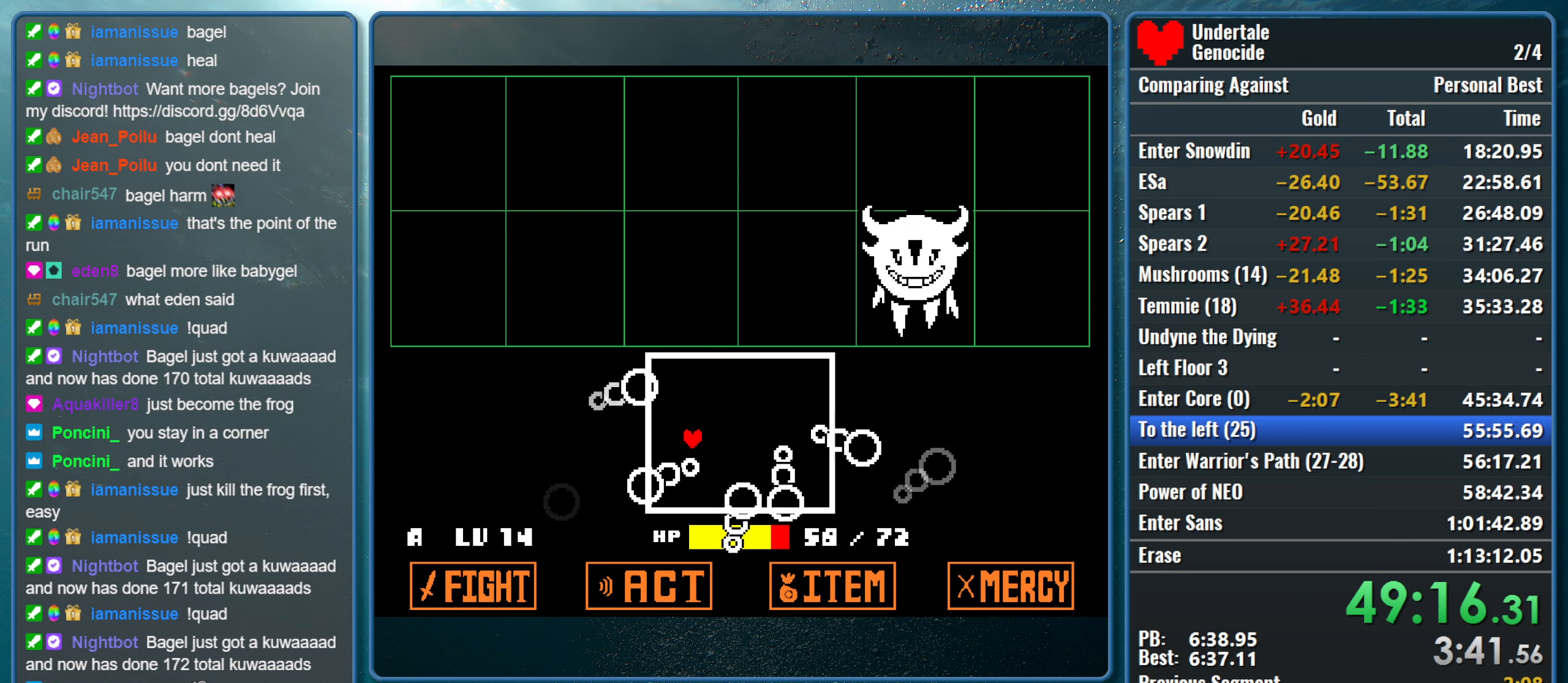
{"keys": [], "events": [[66, "up", "down"], [100, "right", "up"], [283, "up", "up"]]}
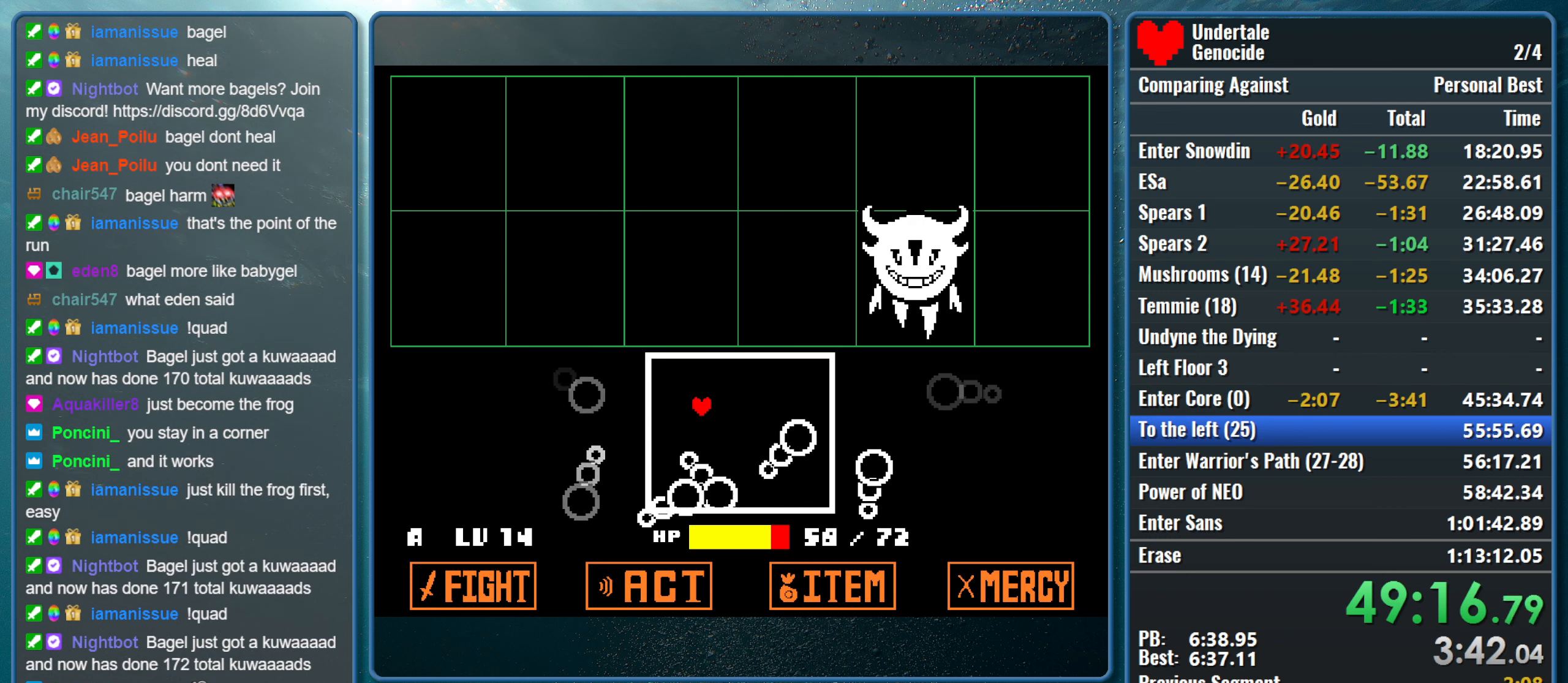
{"keys": [], "events": []}
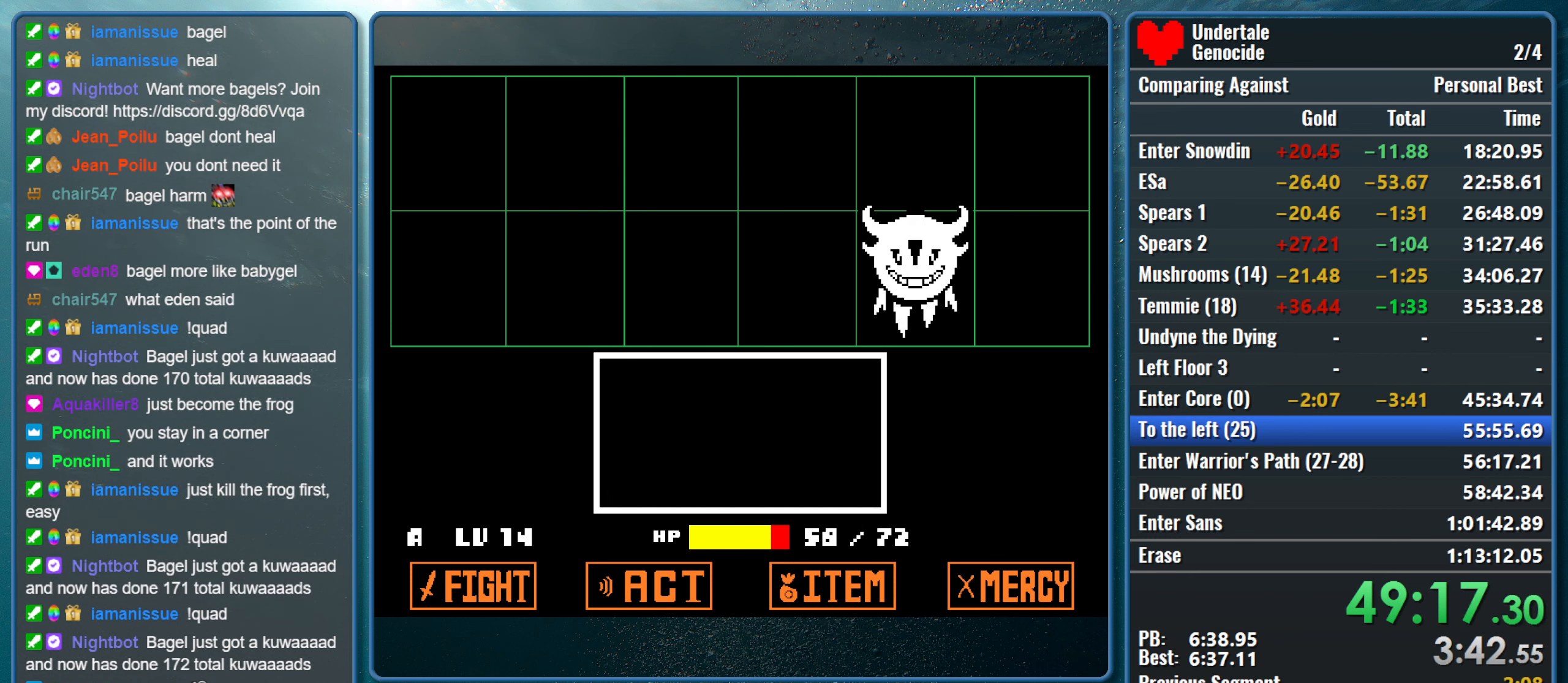
{"keys": ["return", "z"], "events": [[416, "z", "down"], [466, "return", "down"]]}
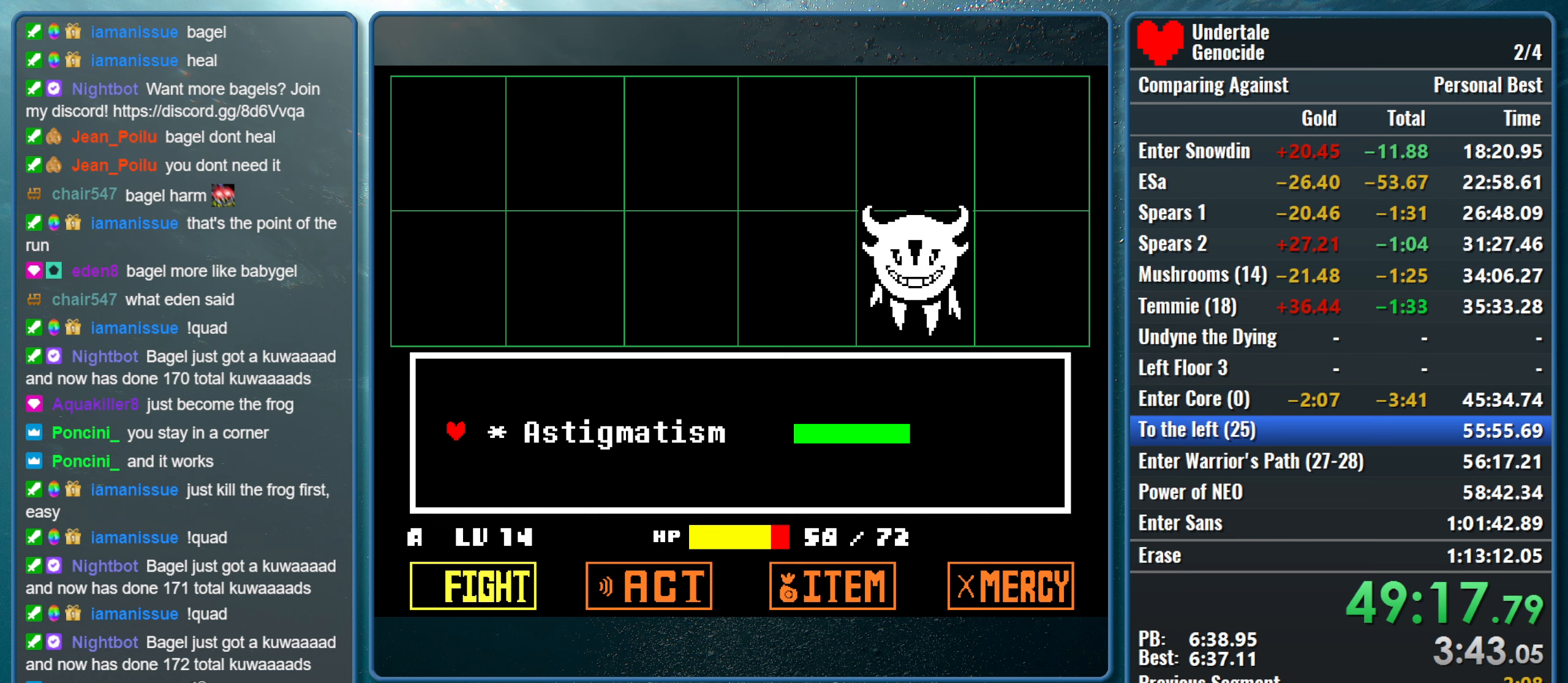
{"keys": [], "events": [[17, "z", "up"], [50, "return", "up"], [300, "return", "down"], [433, "return", "up"]]}
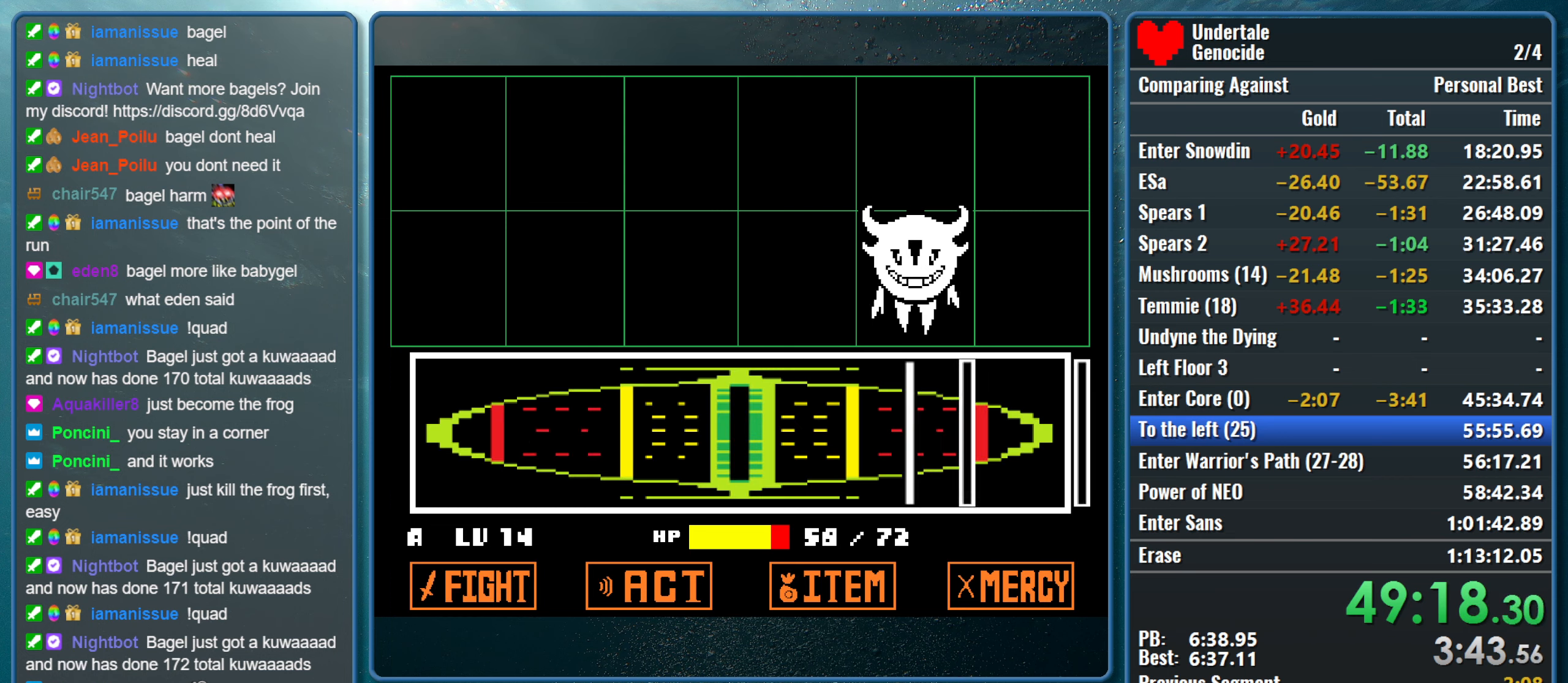
{"keys": [], "events": []}
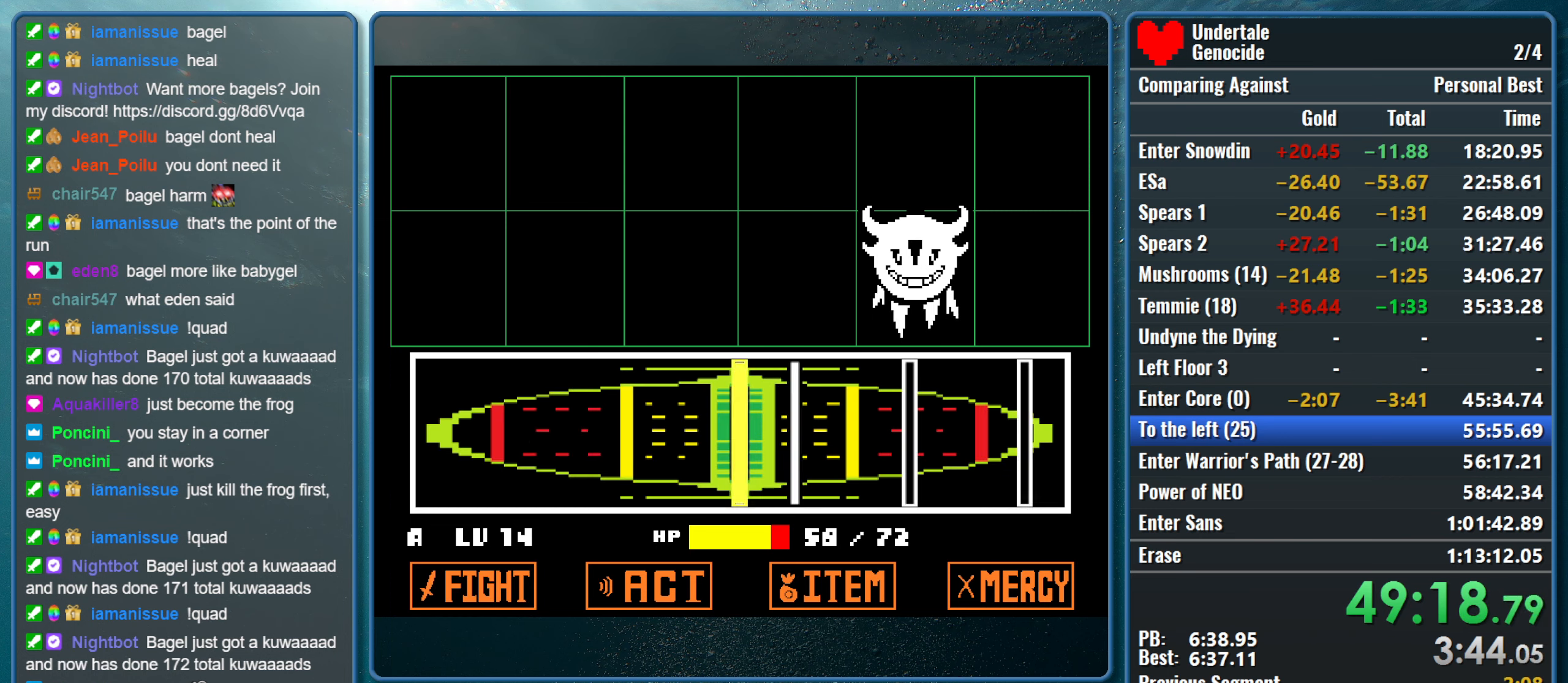
{"keys": [], "events": [[50, "return", "down"], [133, "return", "up"], [233, "return", "down"], [317, "return", "up"]]}
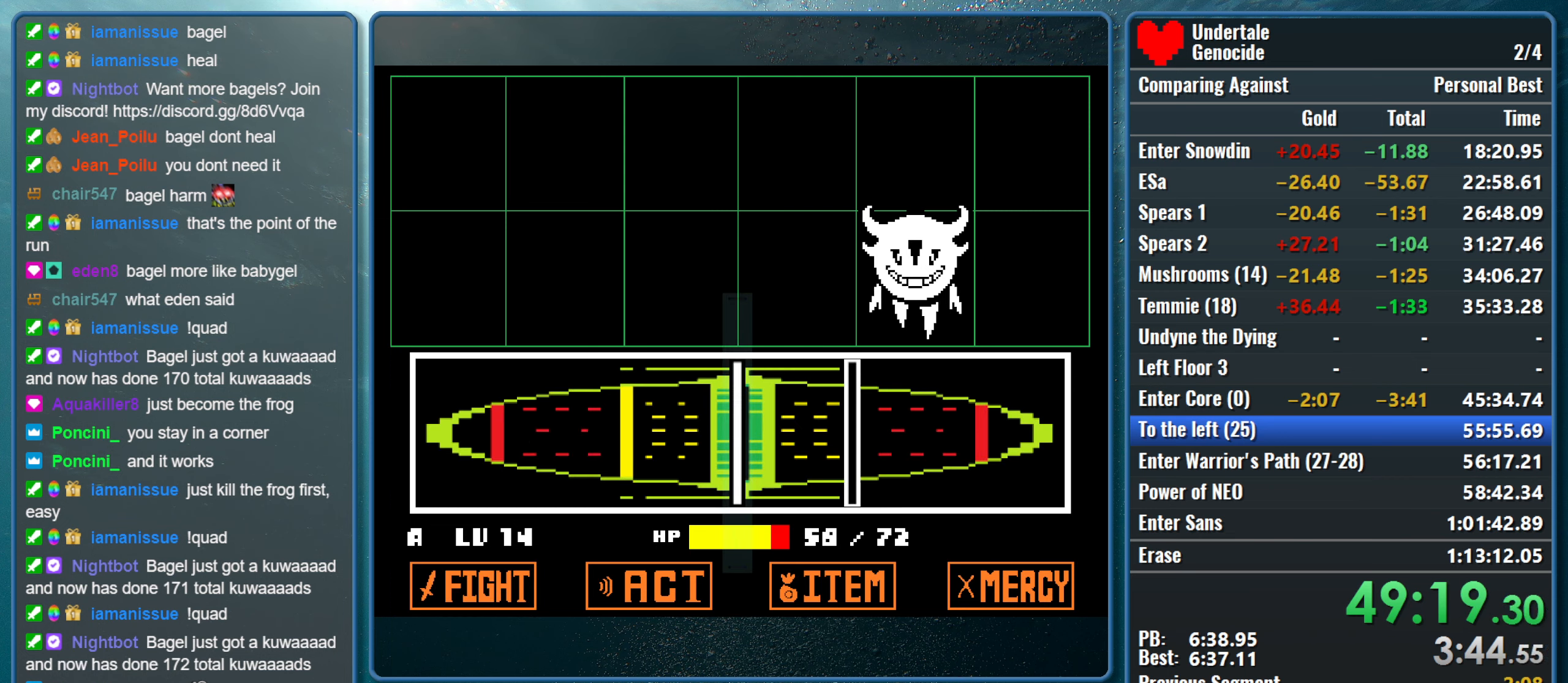
{"keys": [], "events": [[67, "return", "down"], [200, "return", "up"], [333, "return", "down"], [483, "return", "up"]]}
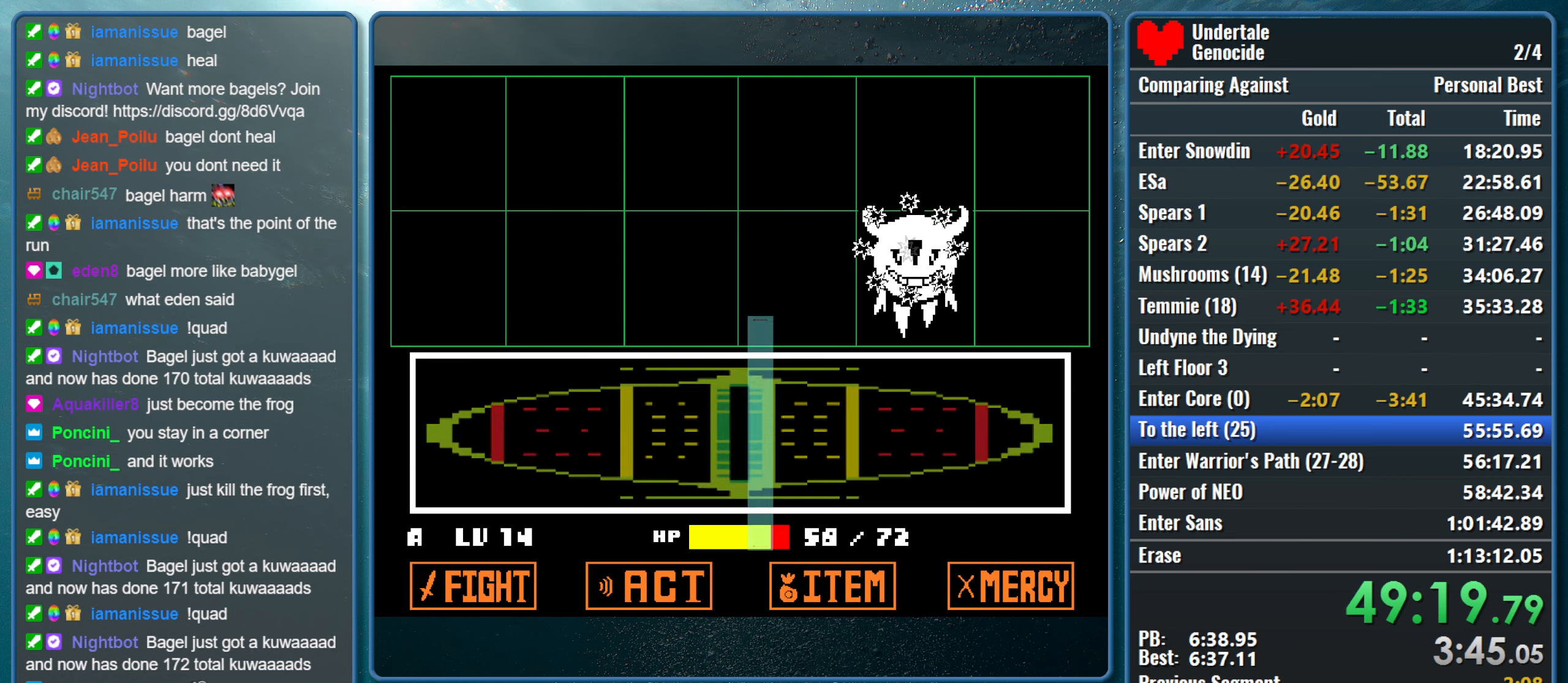
{"keys": [], "events": []}
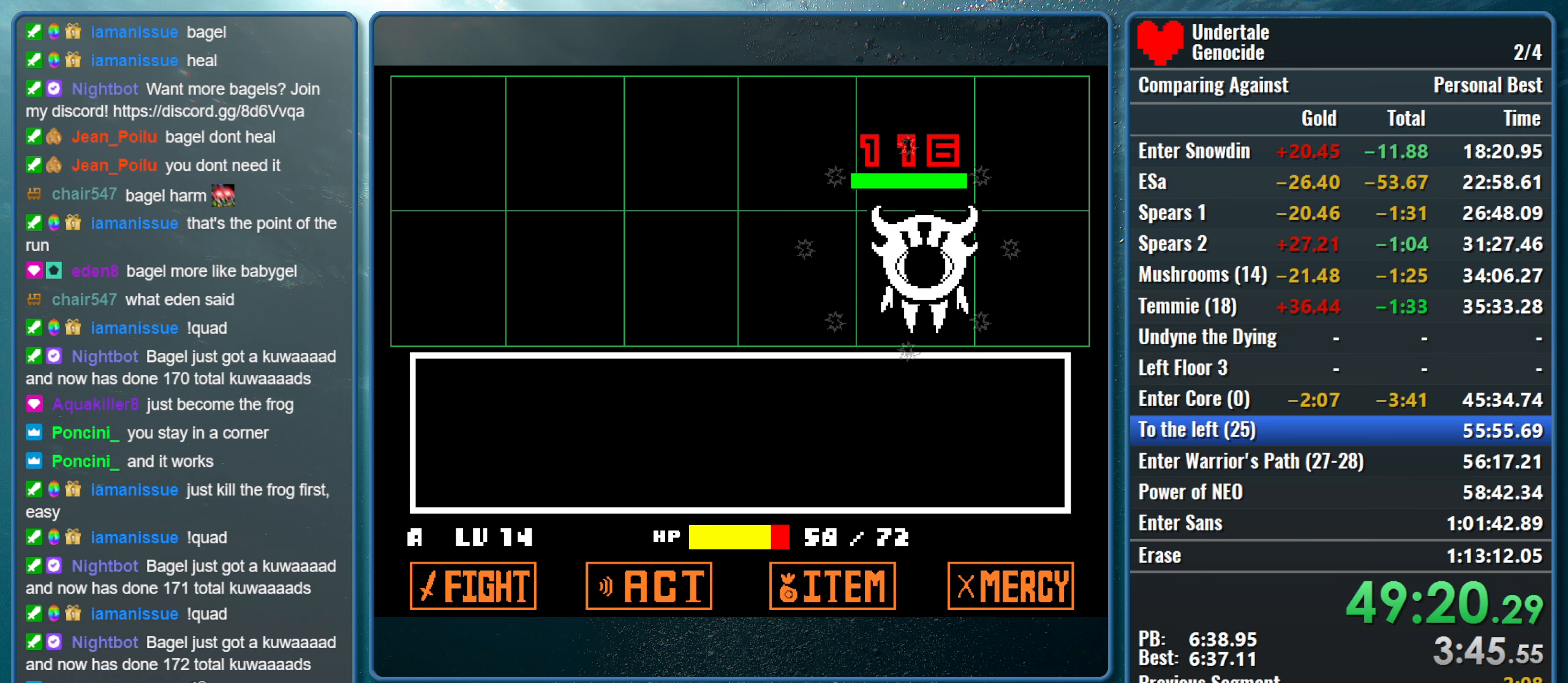
{"keys": [], "events": []}
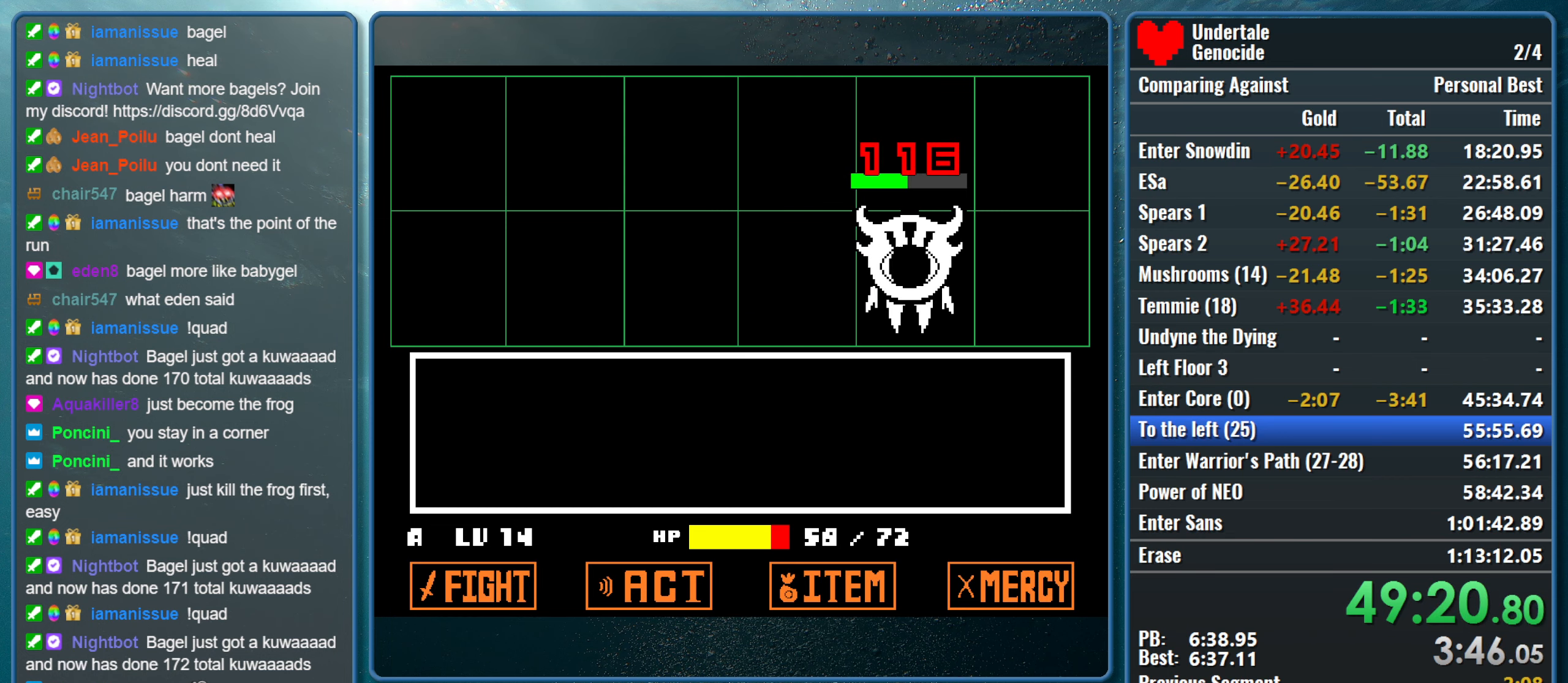
{"keys": [], "events": []}
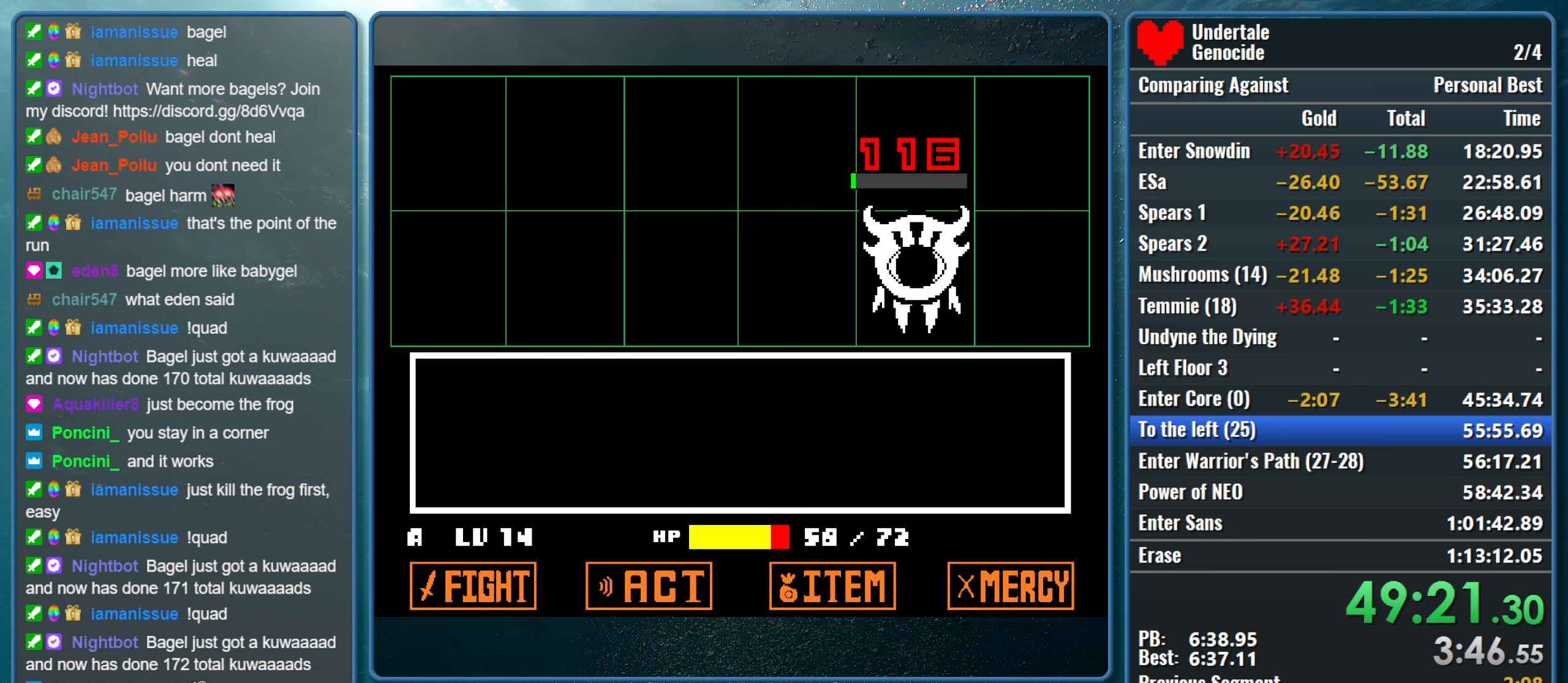
{"keys": ["z"], "events": [[400, "z", "down"]]}
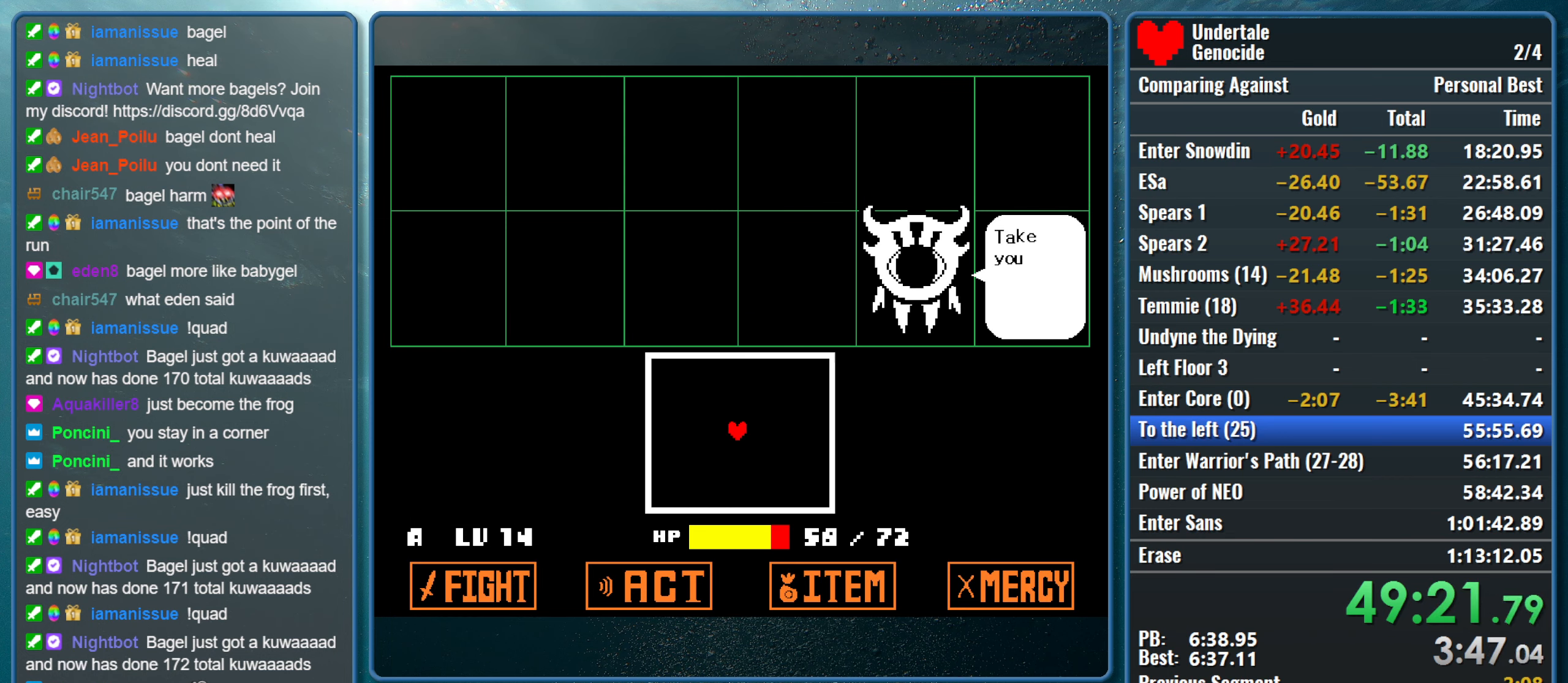
{"keys": ["z"], "events": [[50, "z", "up"], [83, "z", "down"], [367, "z", "up"], [467, "z", "down"]]}
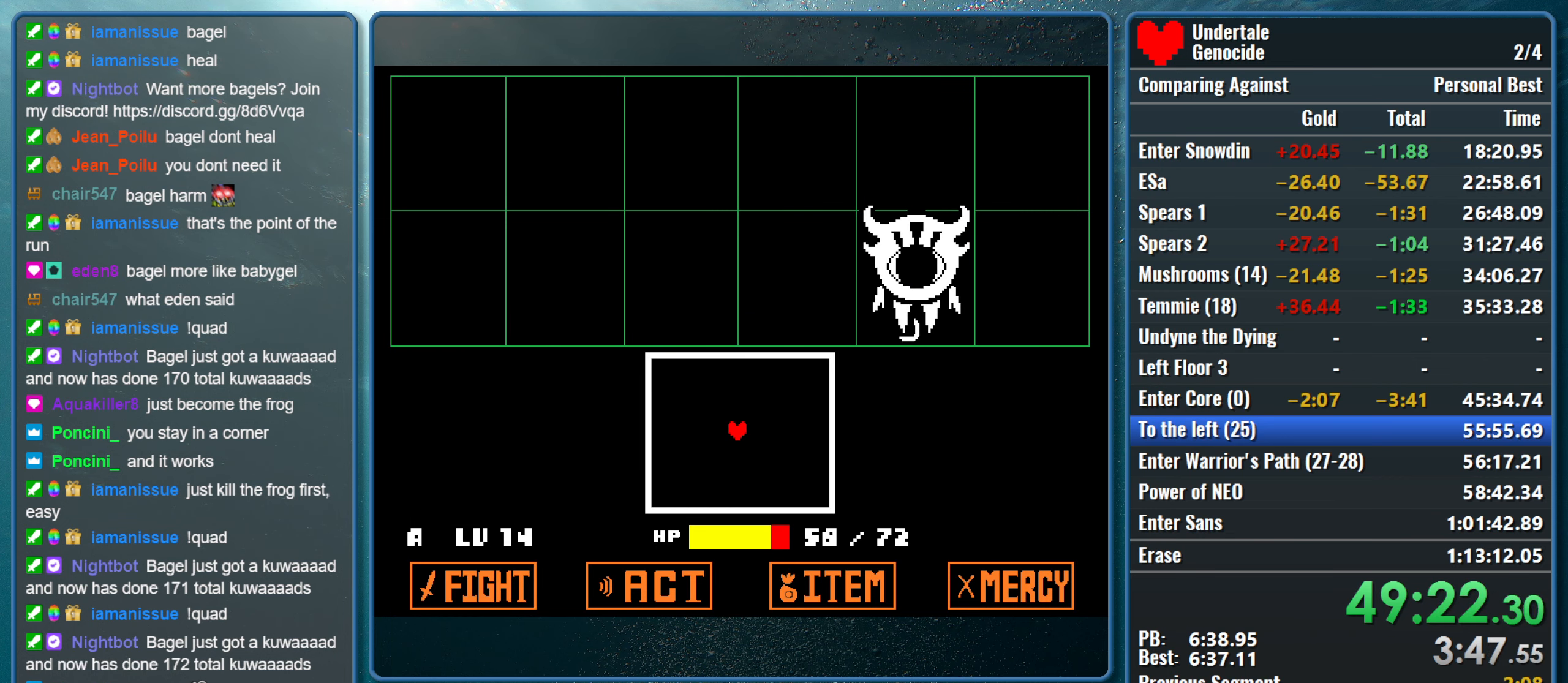
{"keys": [], "events": [[67, "z", "up"], [150, "z", "down"], [283, "z", "up"]]}
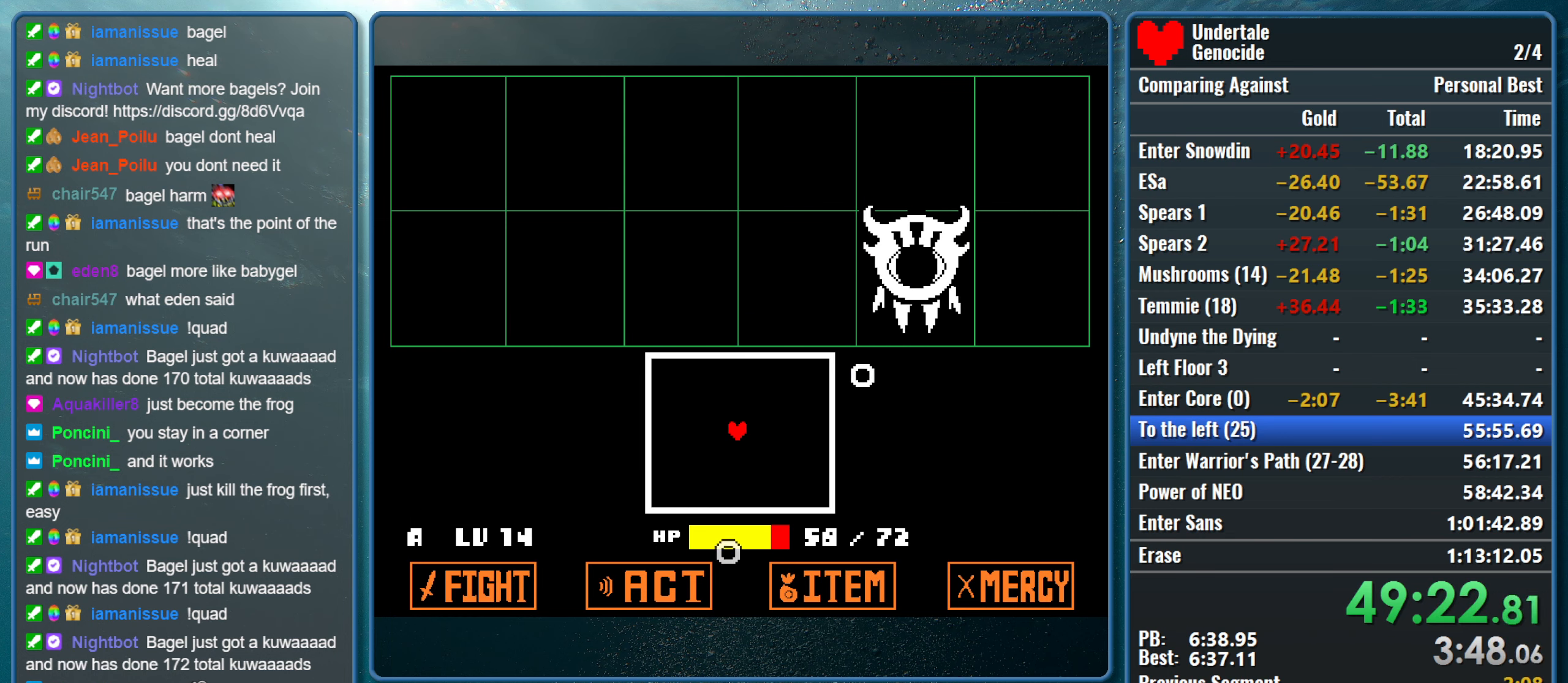
{"keys": [], "events": []}
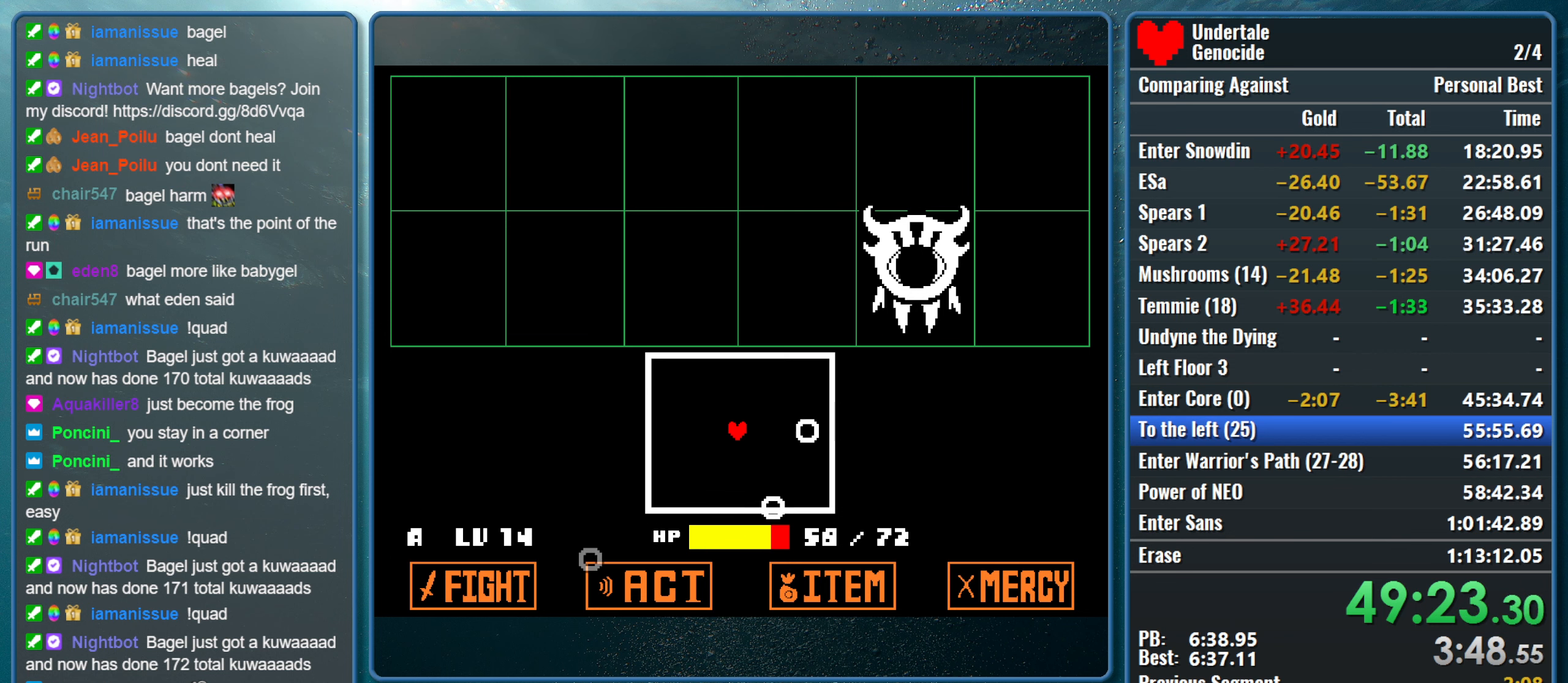
{"keys": [], "events": []}
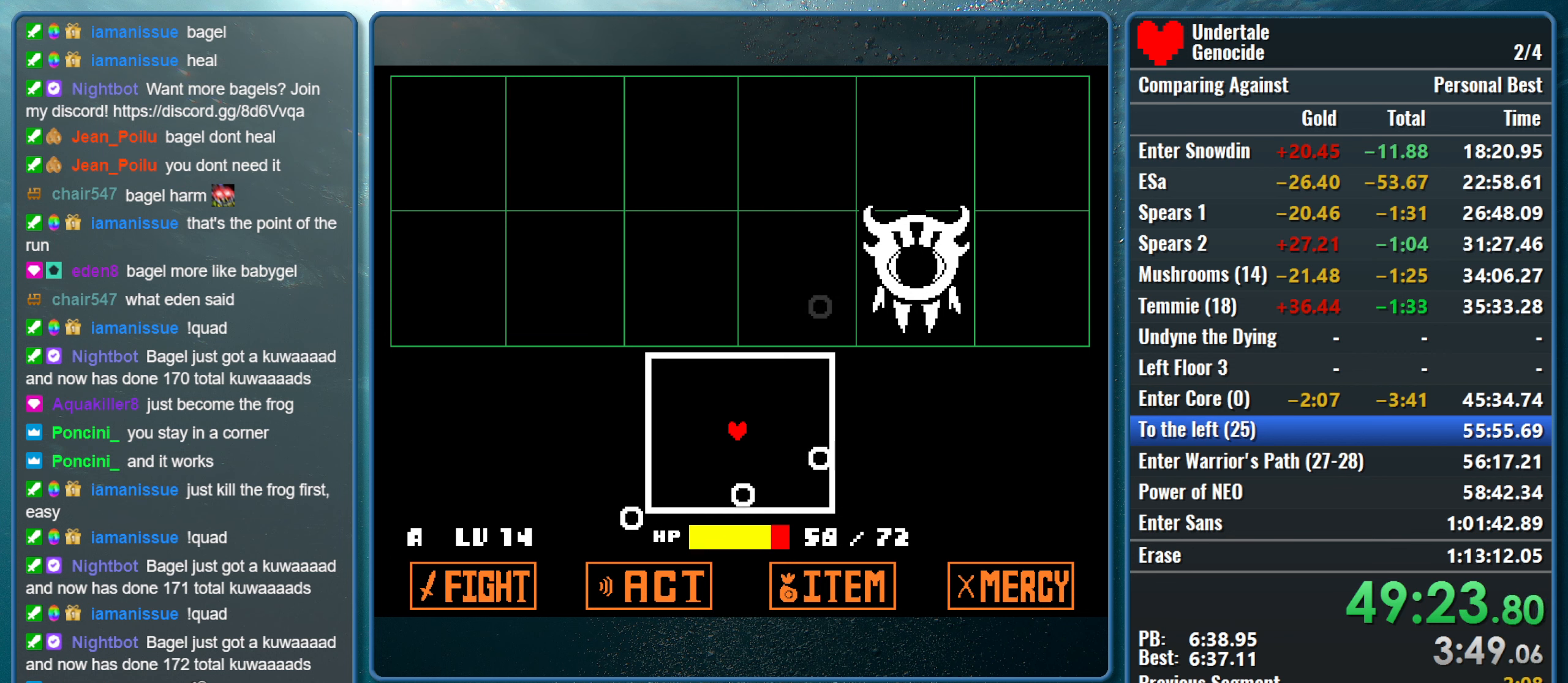
{"keys": ["down"], "events": [[300, "down", "down"]]}
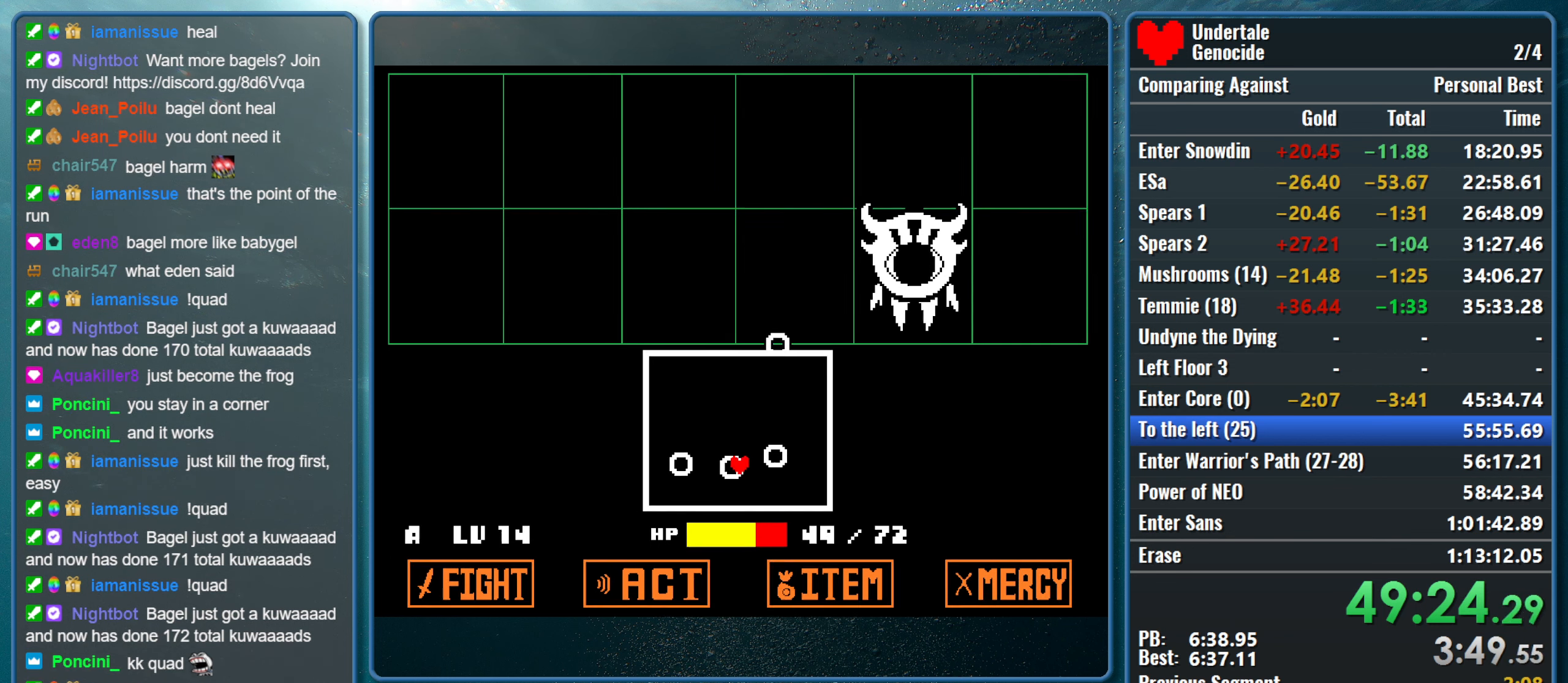
{"keys": ["right"], "events": [[34, "right", "down"], [67, "right", "up"], [500, "down", "up"], [500, "right", "down"]]}